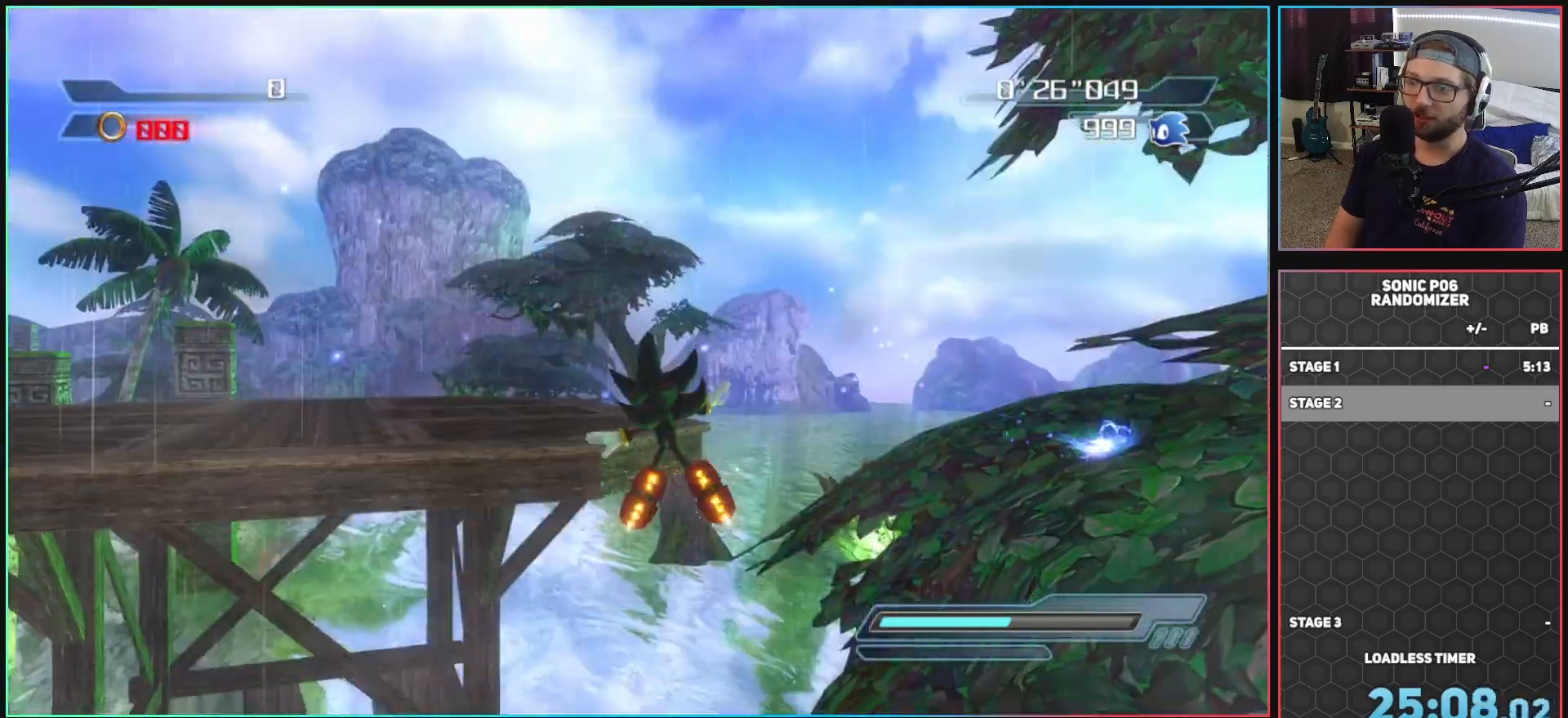
Gameplay with a controller (Xbox layout); each line is a JSON object with the inputs held at the frame after it. "events" lists button and stick changes between this image and that frame as [ms after this image, input, new state], when the widget could be followed in between.
{"buttons": [], "left_stick": "up-left", "right_stick": "center", "events": [[67, "L2", "up"], [67, "left_stick", "up-left"], [167, "left_stick", "up"], [350, "left_stick", "up-left"], [367, "X", "down"], [483, "X", "up"]]}
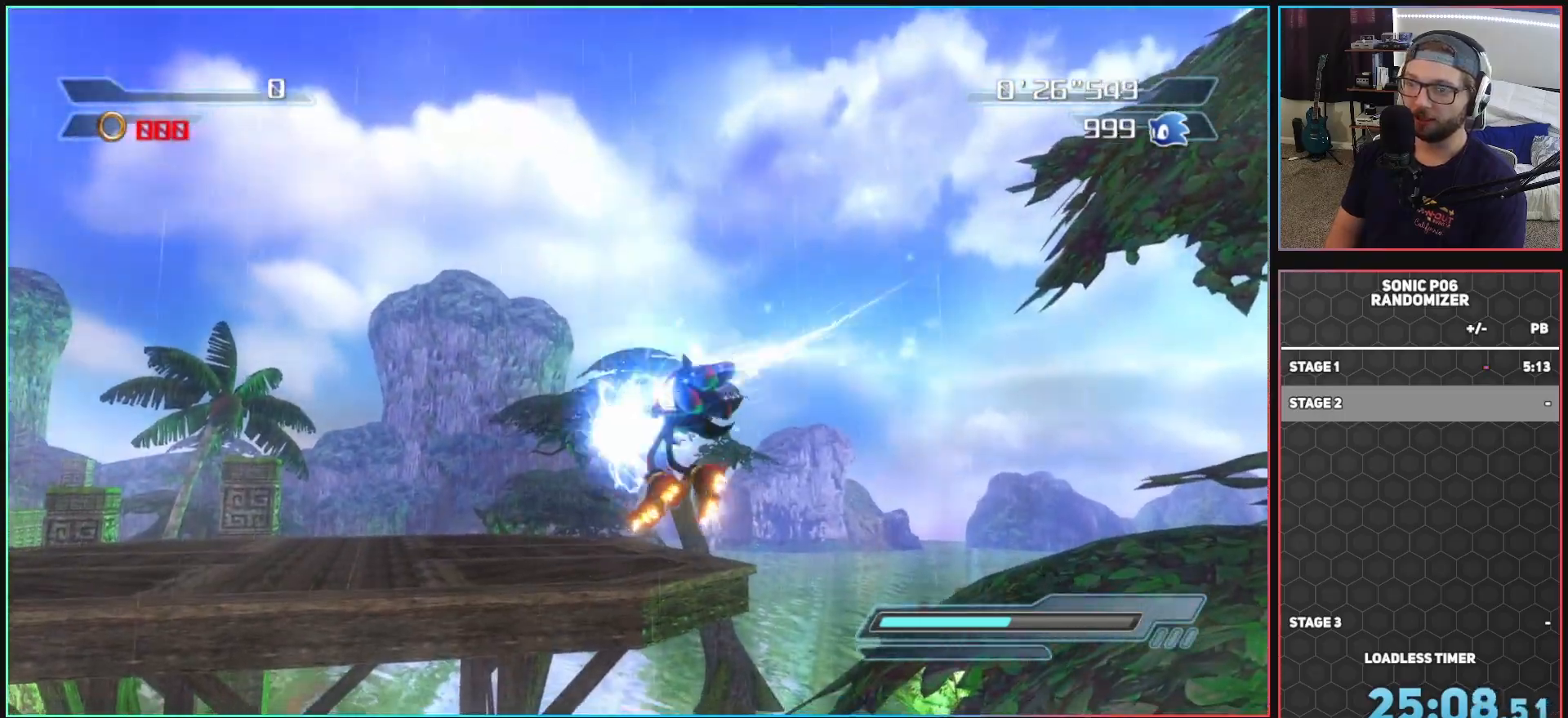
{"buttons": ["A"], "left_stick": "up-left", "right_stick": "center", "events": [[350, "A", "down"]]}
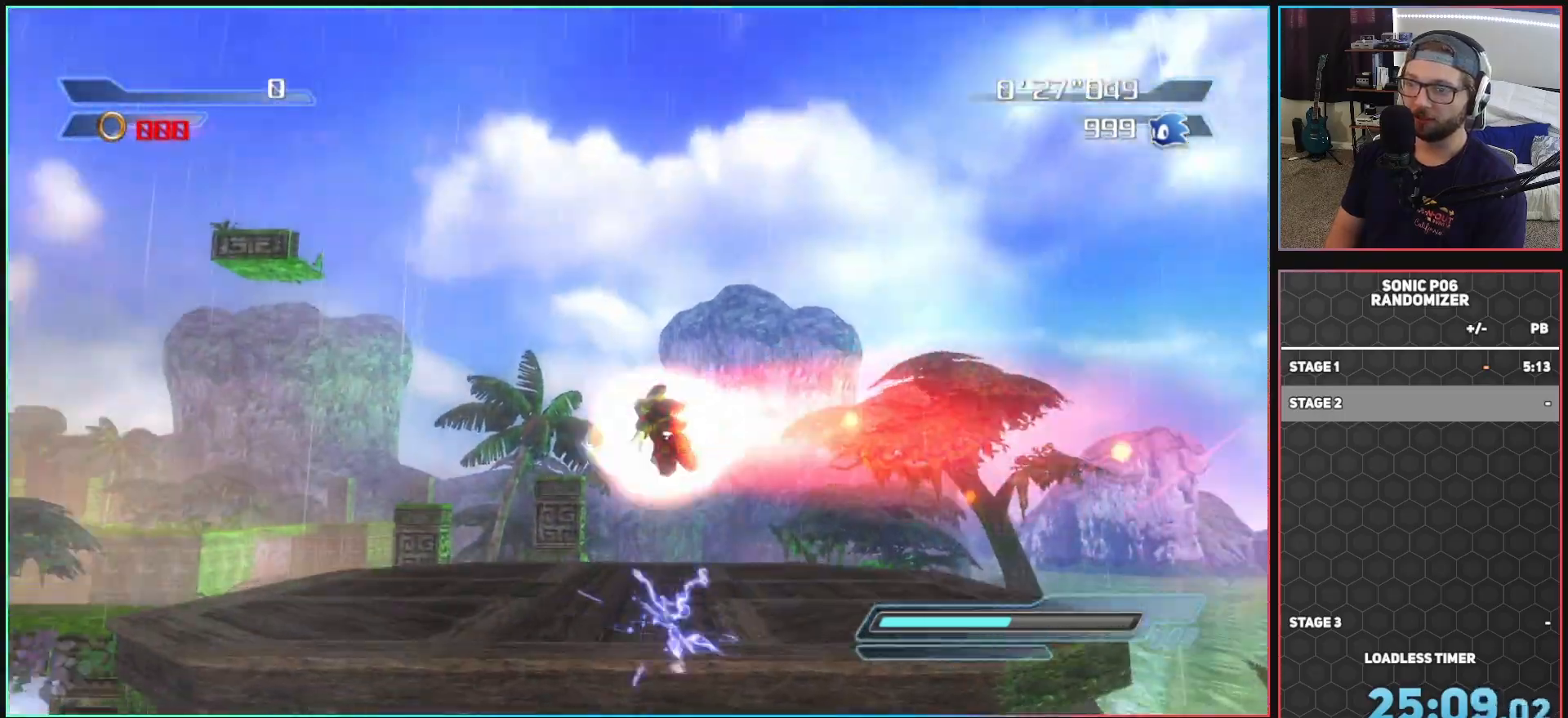
{"buttons": [], "left_stick": "up-right", "right_stick": "left", "events": [[117, "A", "up"], [400, "right_stick", "left"], [417, "left_stick", "up-right"]]}
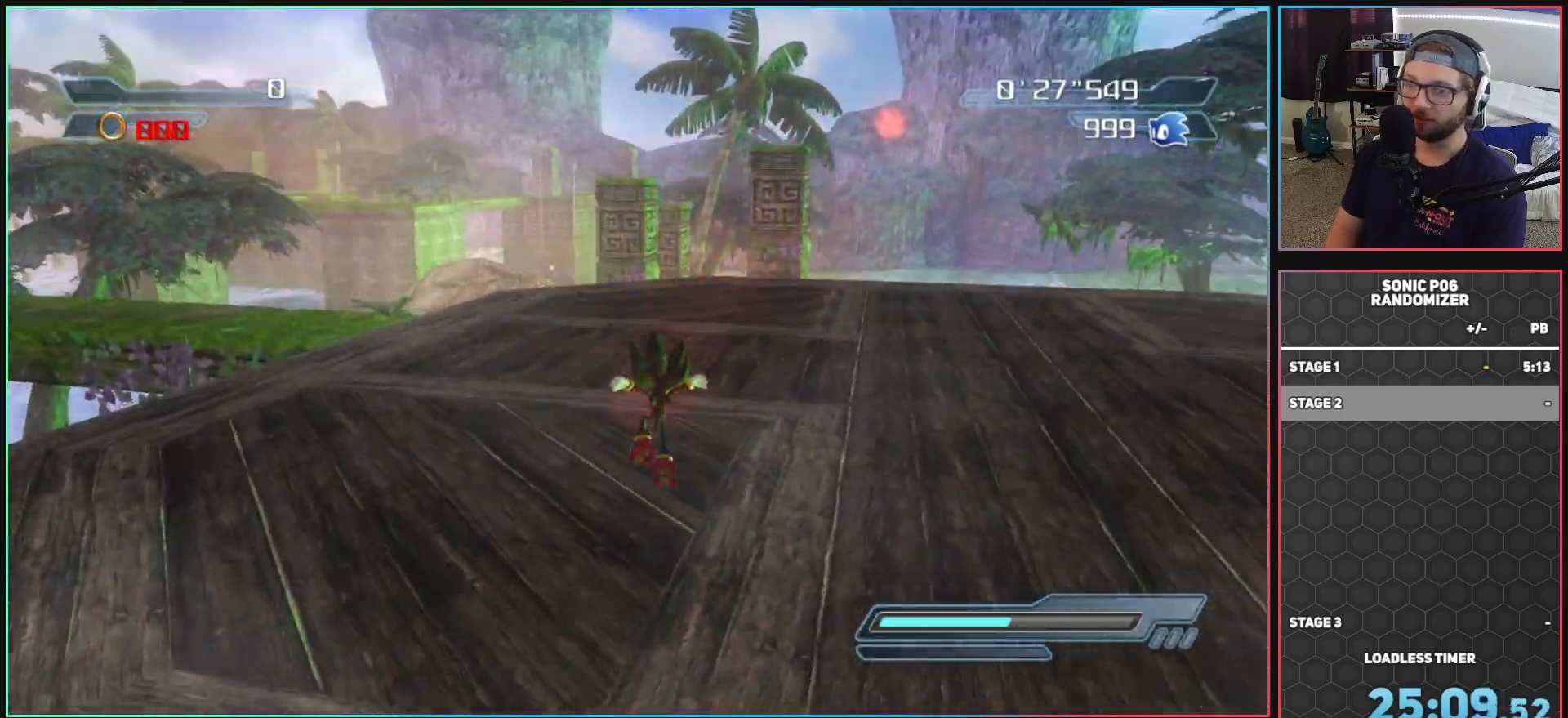
{"buttons": [], "left_stick": "up-right", "right_stick": "left", "events": []}
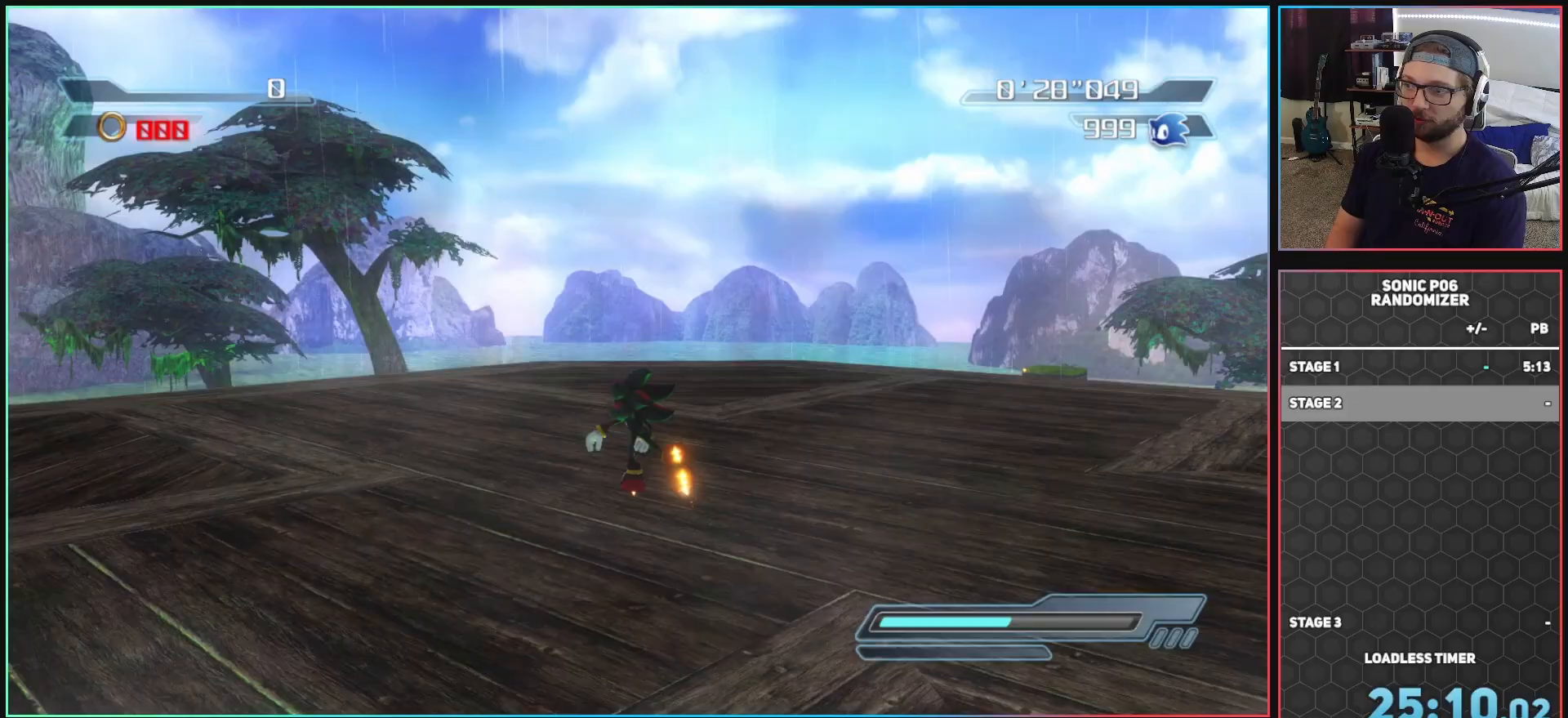
{"buttons": [], "left_stick": "up-right", "right_stick": "left", "events": []}
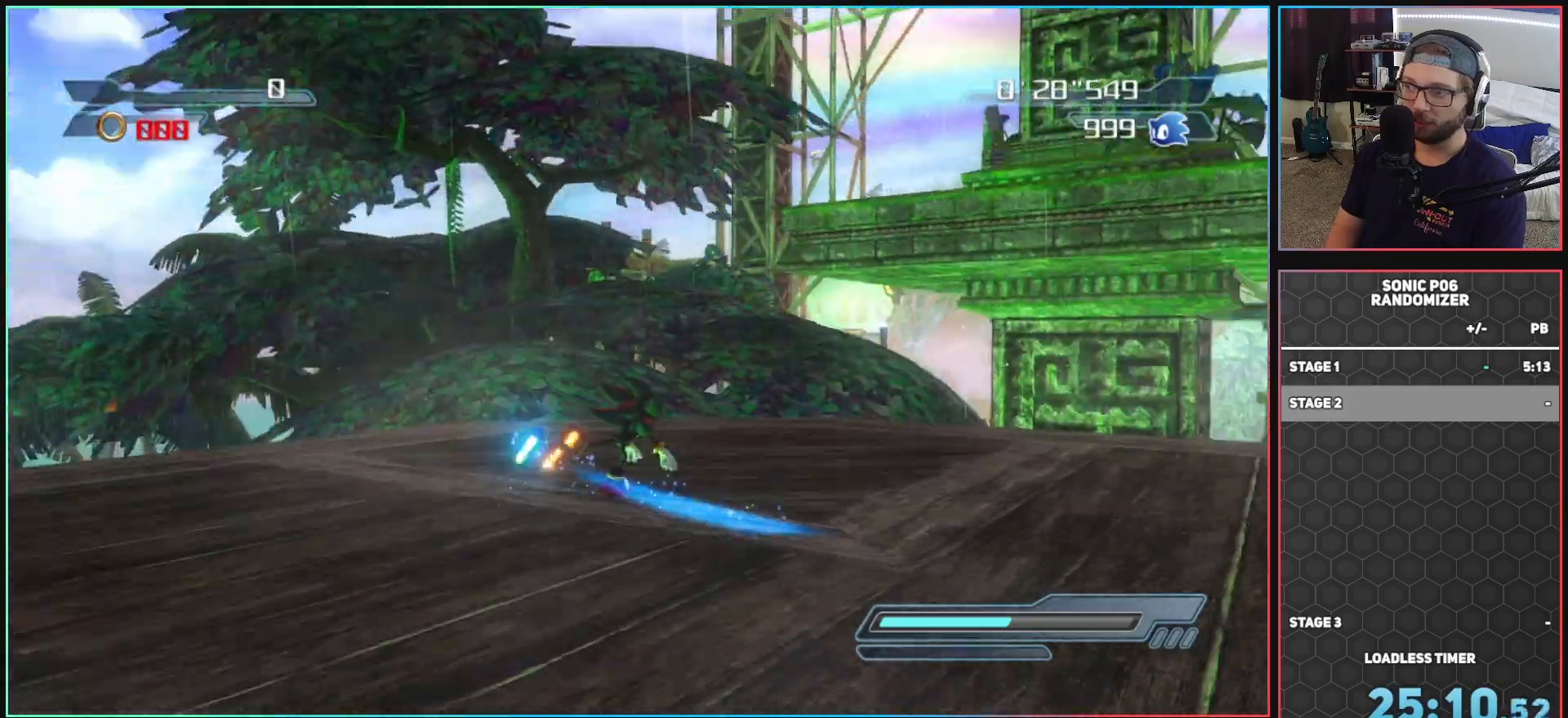
{"buttons": ["A"], "left_stick": "up", "right_stick": "center", "events": [[67, "right_stick", "center"], [83, "left_stick", "up"], [183, "left_stick", "up-left"], [267, "A", "down"], [383, "left_stick", "up"]]}
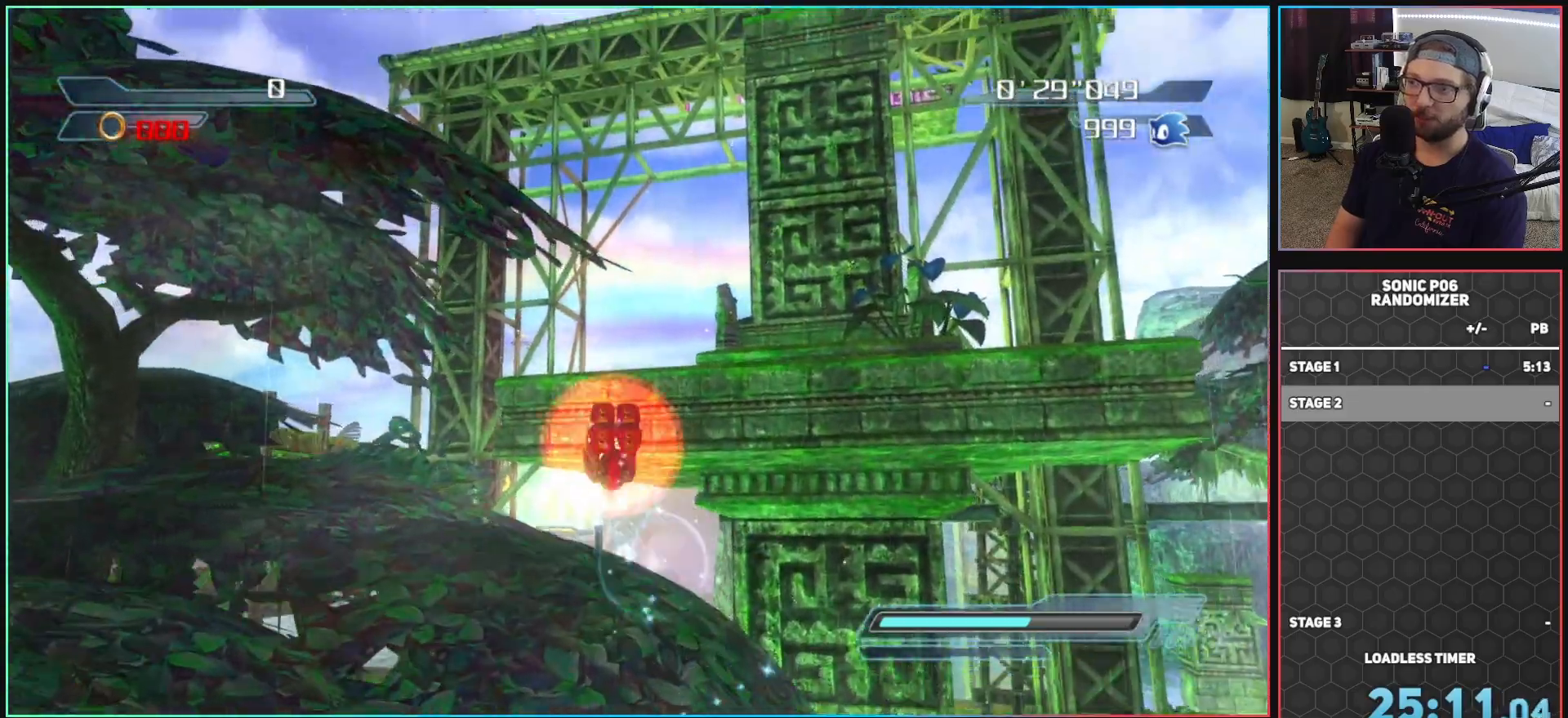
{"buttons": ["A"], "left_stick": "up-left", "right_stick": "center", "events": [[217, "left_stick", "up-left"]]}
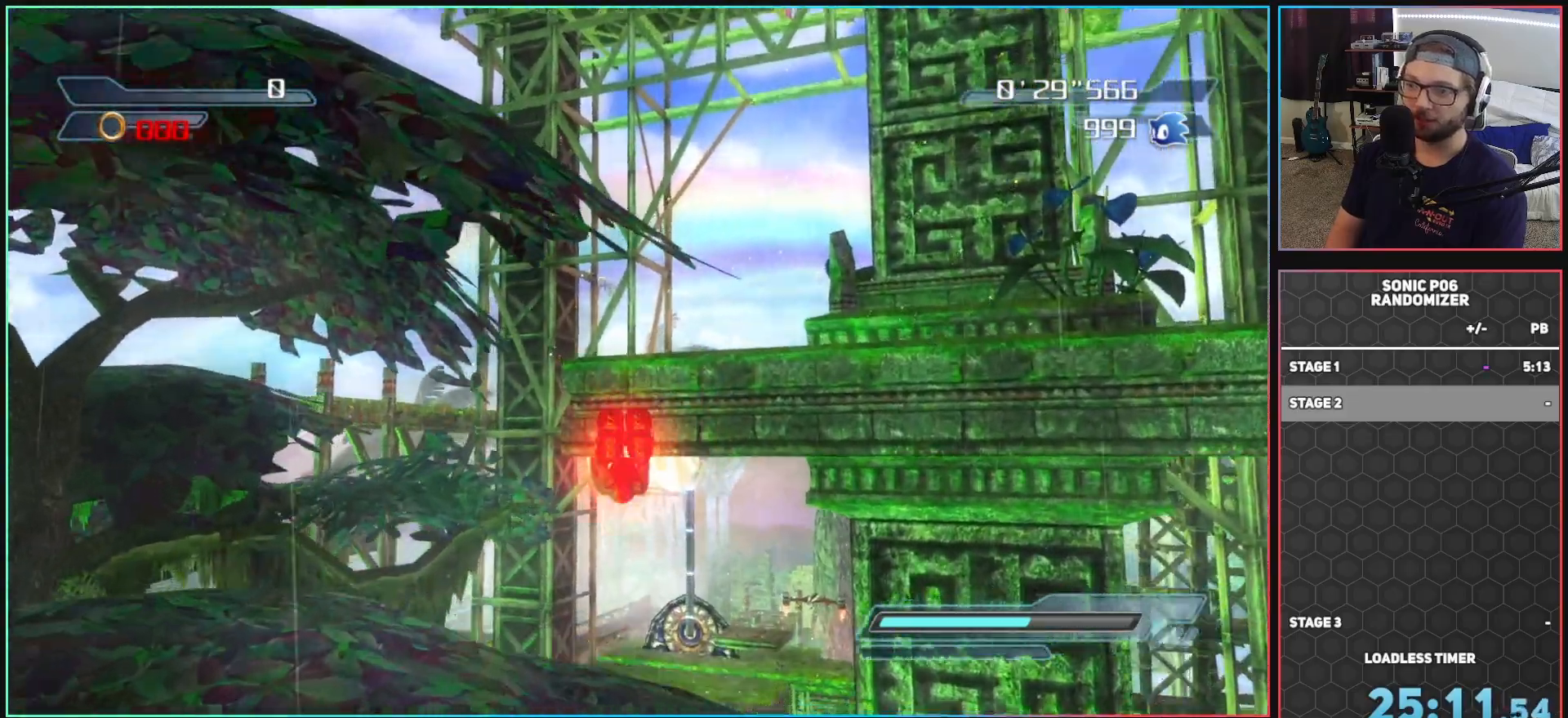
{"buttons": [], "left_stick": "up", "right_stick": "center", "events": [[133, "A", "up"], [183, "A", "down"], [200, "left_stick", "up"], [467, "A", "up"]]}
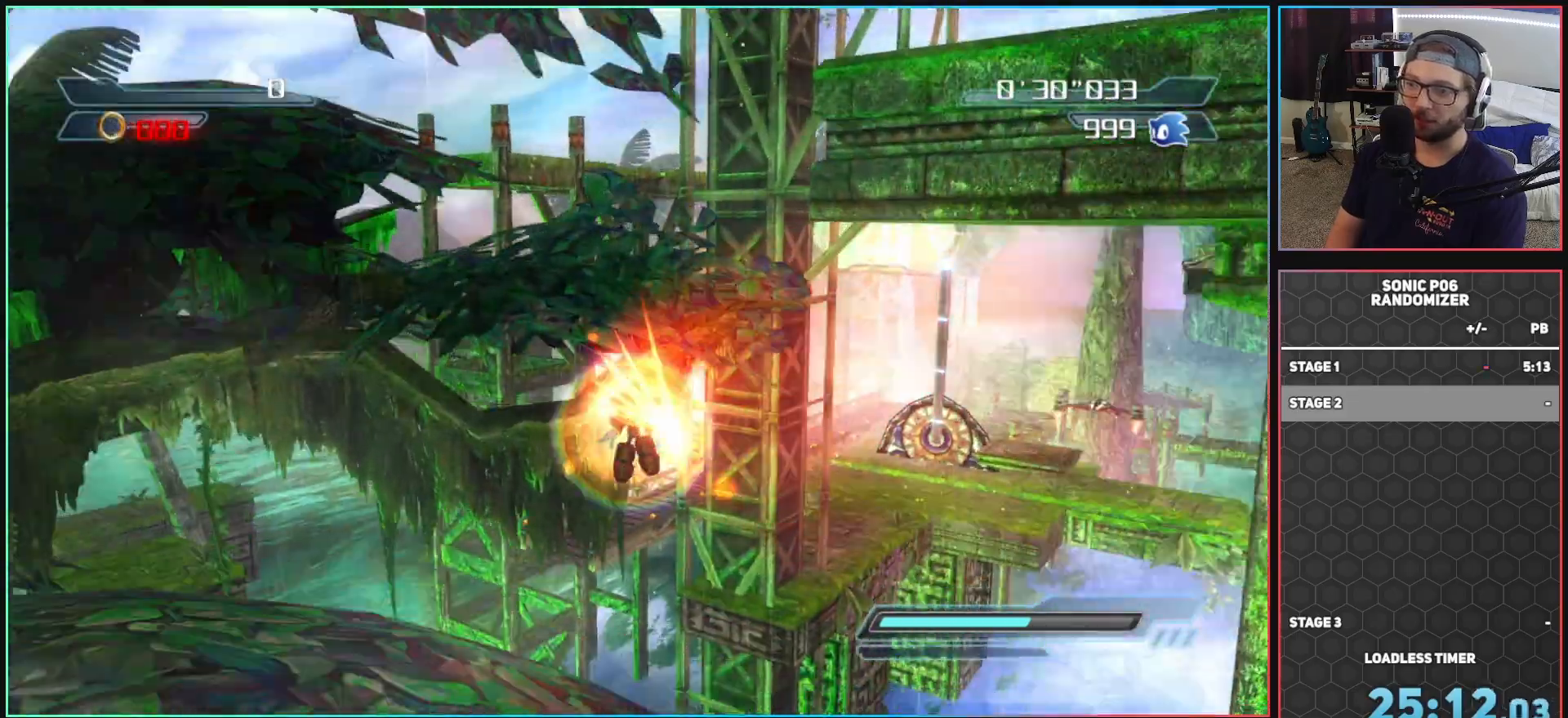
{"buttons": ["X"], "left_stick": "up", "right_stick": "center", "events": [[500, "X", "down"]]}
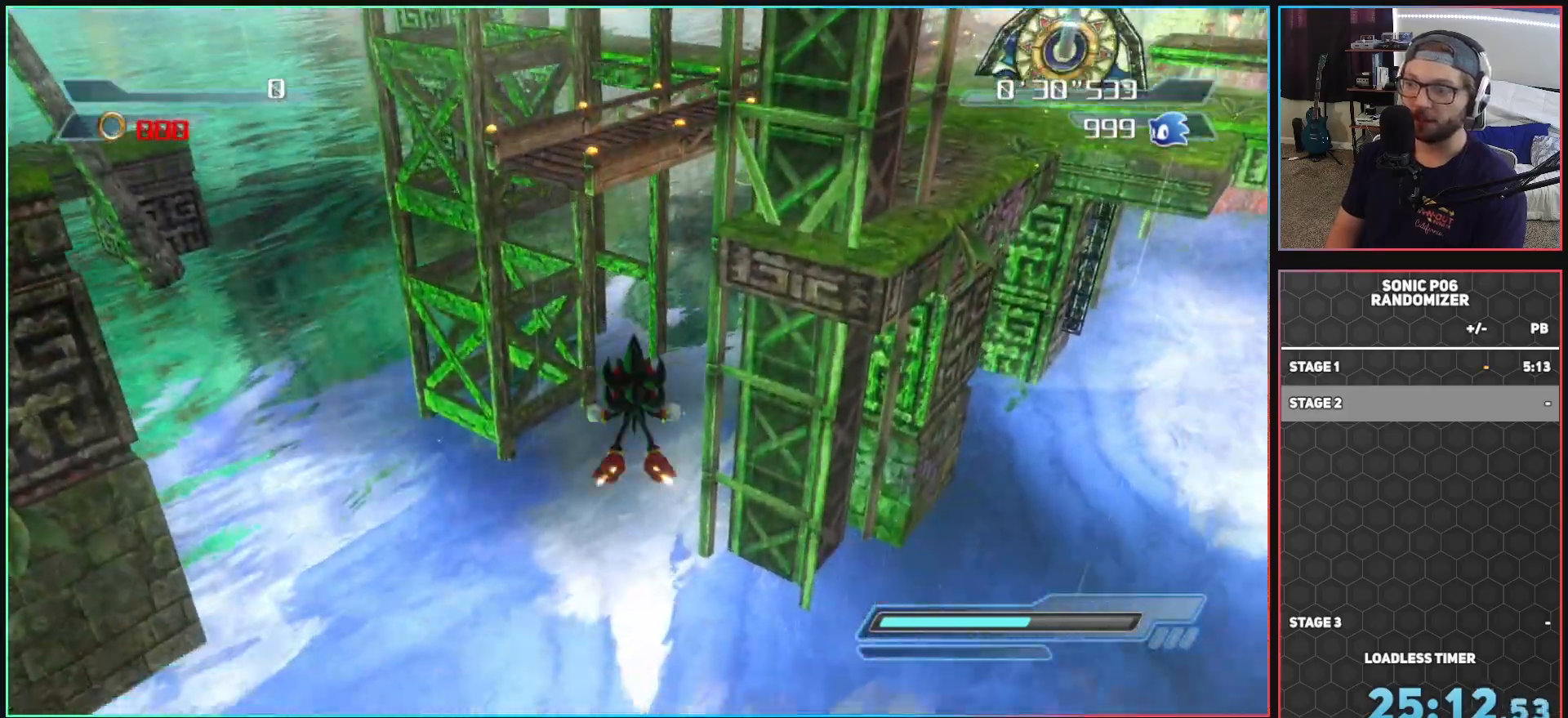
{"buttons": ["L2"], "left_stick": "up-left", "right_stick": "right", "events": [[33, "left_stick", "up-left"], [83, "X", "up"], [383, "L2", "down"], [450, "right_stick", "right"]]}
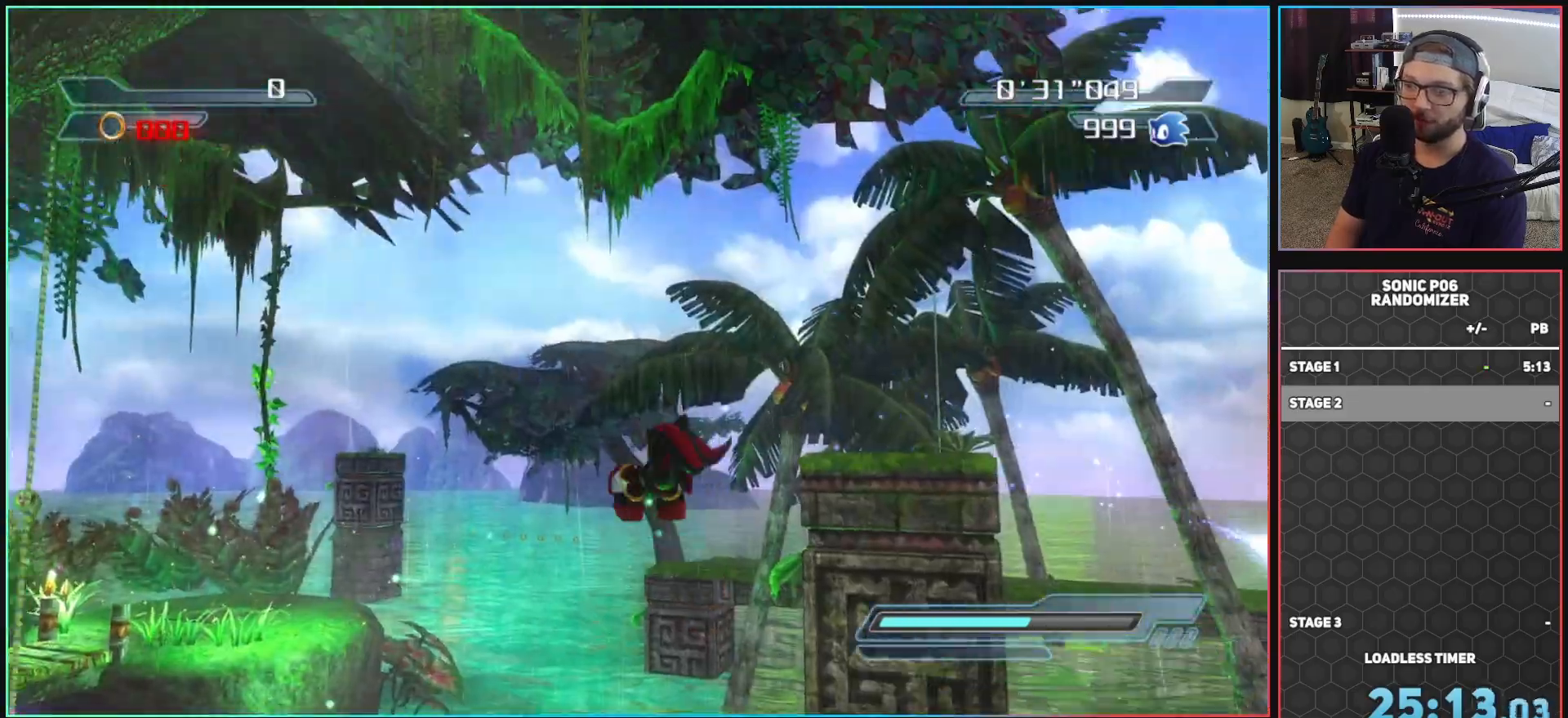
{"buttons": [], "left_stick": "up", "right_stick": "center", "events": [[33, "L2", "up"], [33, "left_stick", "up"], [100, "right_stick", "center"], [283, "left_stick", "up-right"], [333, "X", "down"], [417, "left_stick", "up"], [483, "X", "up"]]}
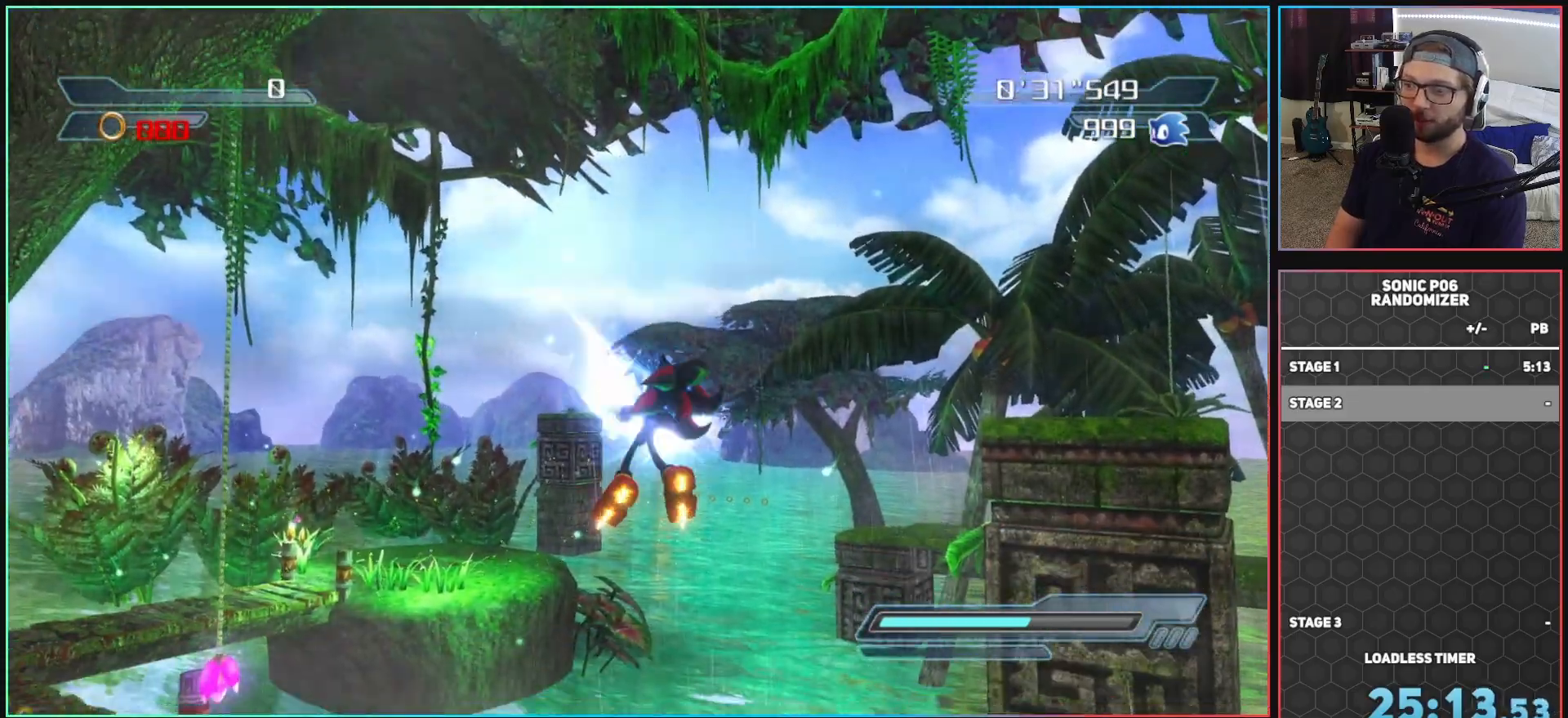
{"buttons": [], "left_stick": "up-left", "right_stick": "down-right", "events": [[317, "right_stick", "down-right"], [333, "left_stick", "up-left"]]}
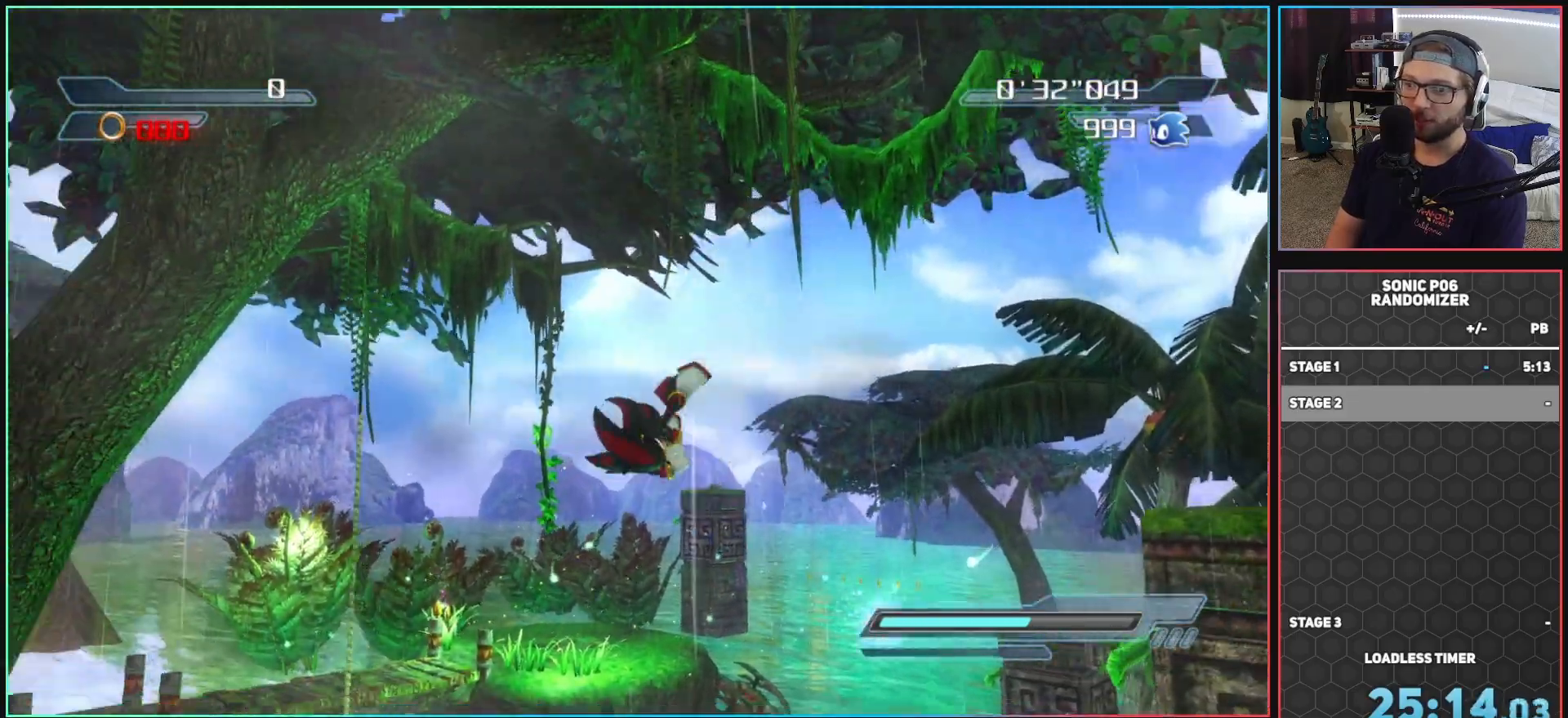
{"buttons": [], "left_stick": "up", "right_stick": "center", "events": [[167, "left_stick", "up"], [250, "right_stick", "center"], [333, "X", "down"], [467, "X", "up"]]}
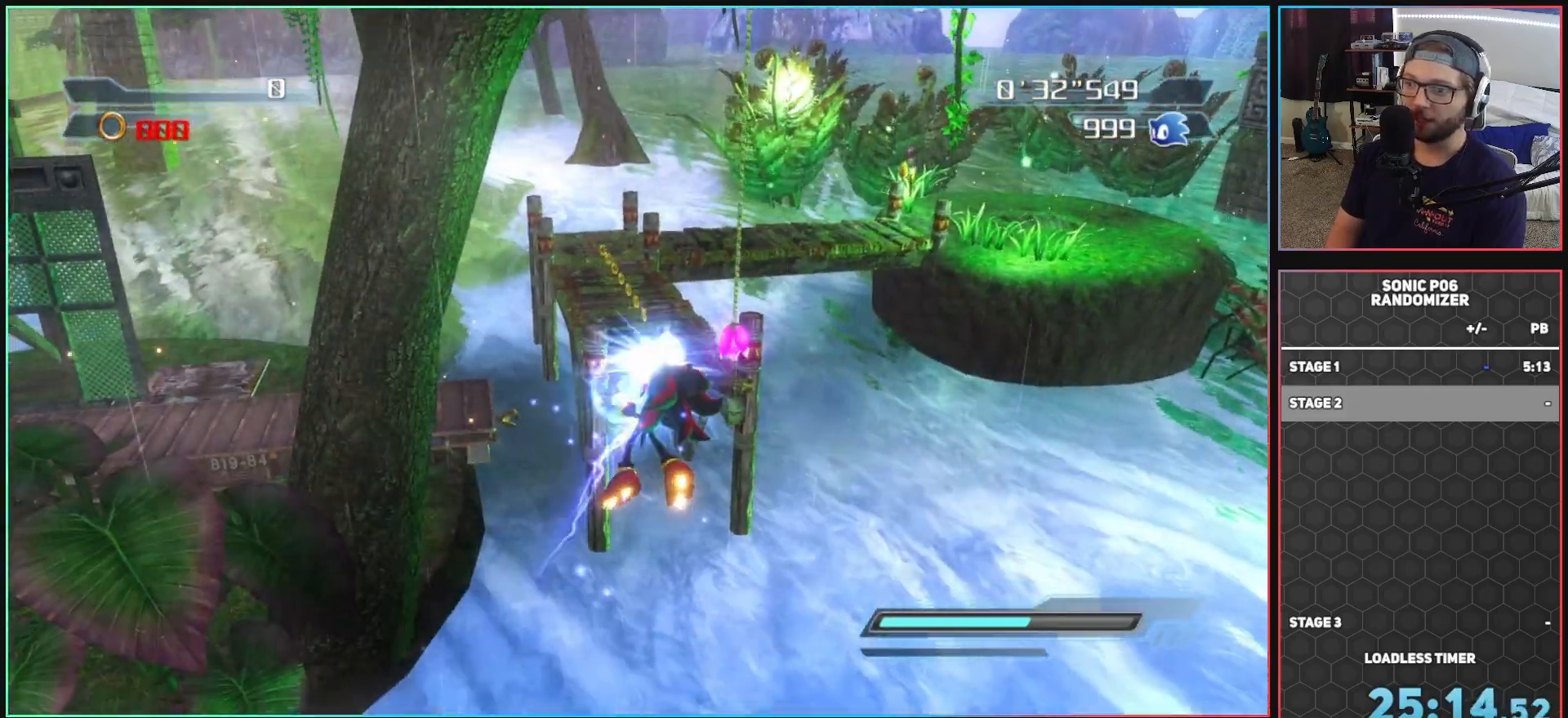
{"buttons": ["A"], "left_stick": "up", "right_stick": "center", "events": [[183, "left_stick", "up-right"], [333, "left_stick", "up"], [417, "A", "down"]]}
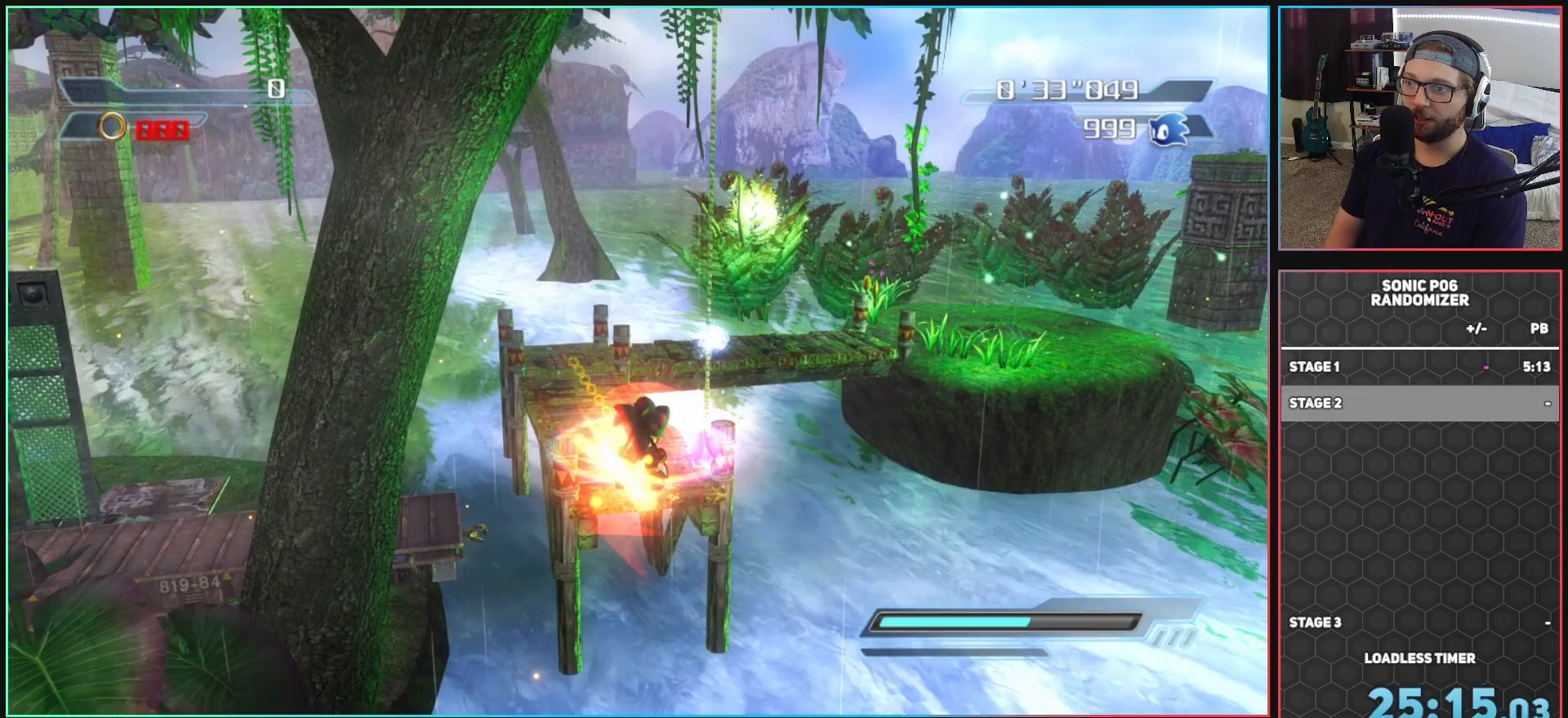
{"buttons": [], "left_stick": "up-left", "right_stick": "center", "events": [[383, "left_stick", "up-left"], [500, "A", "up"]]}
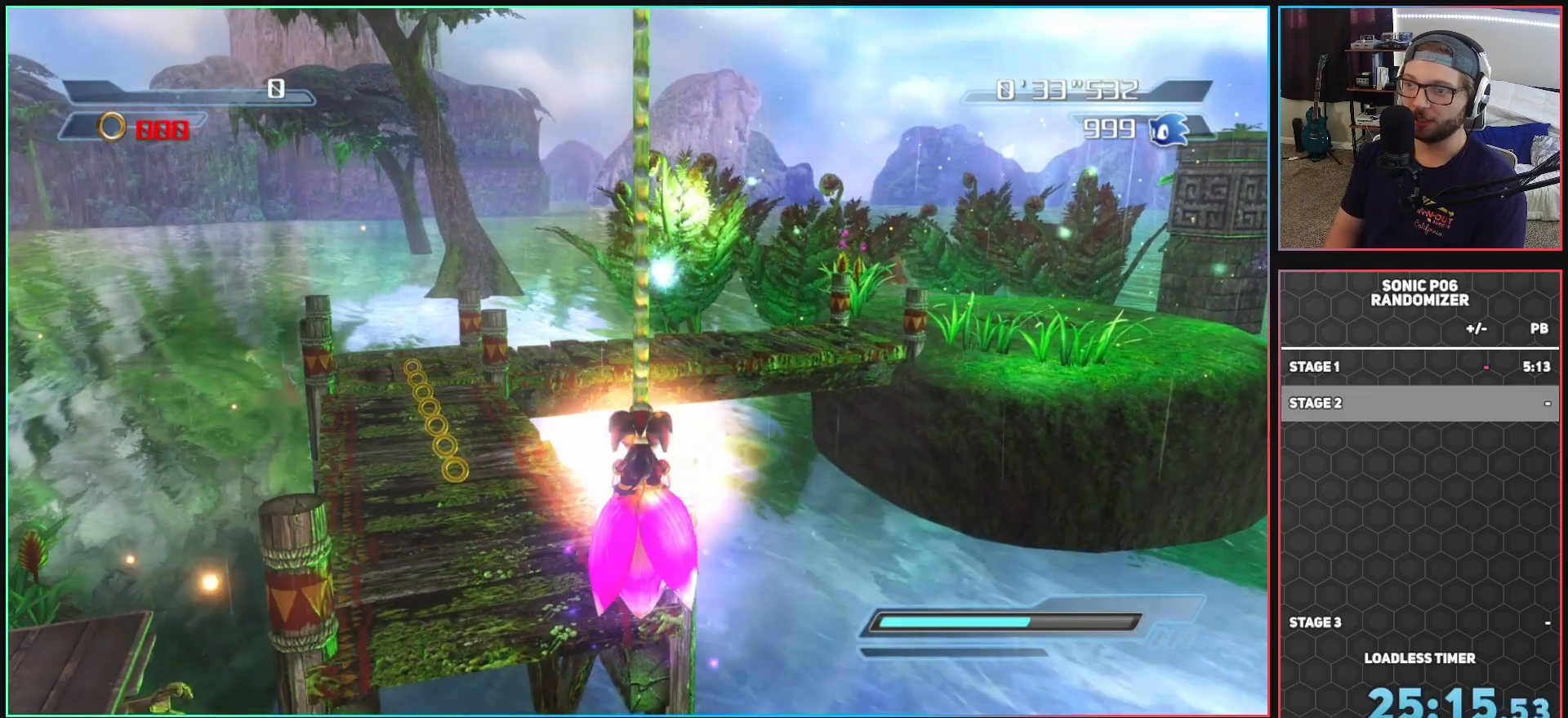
{"buttons": ["A"], "left_stick": "up-left", "right_stick": "center", "events": [[367, "A", "down"]]}
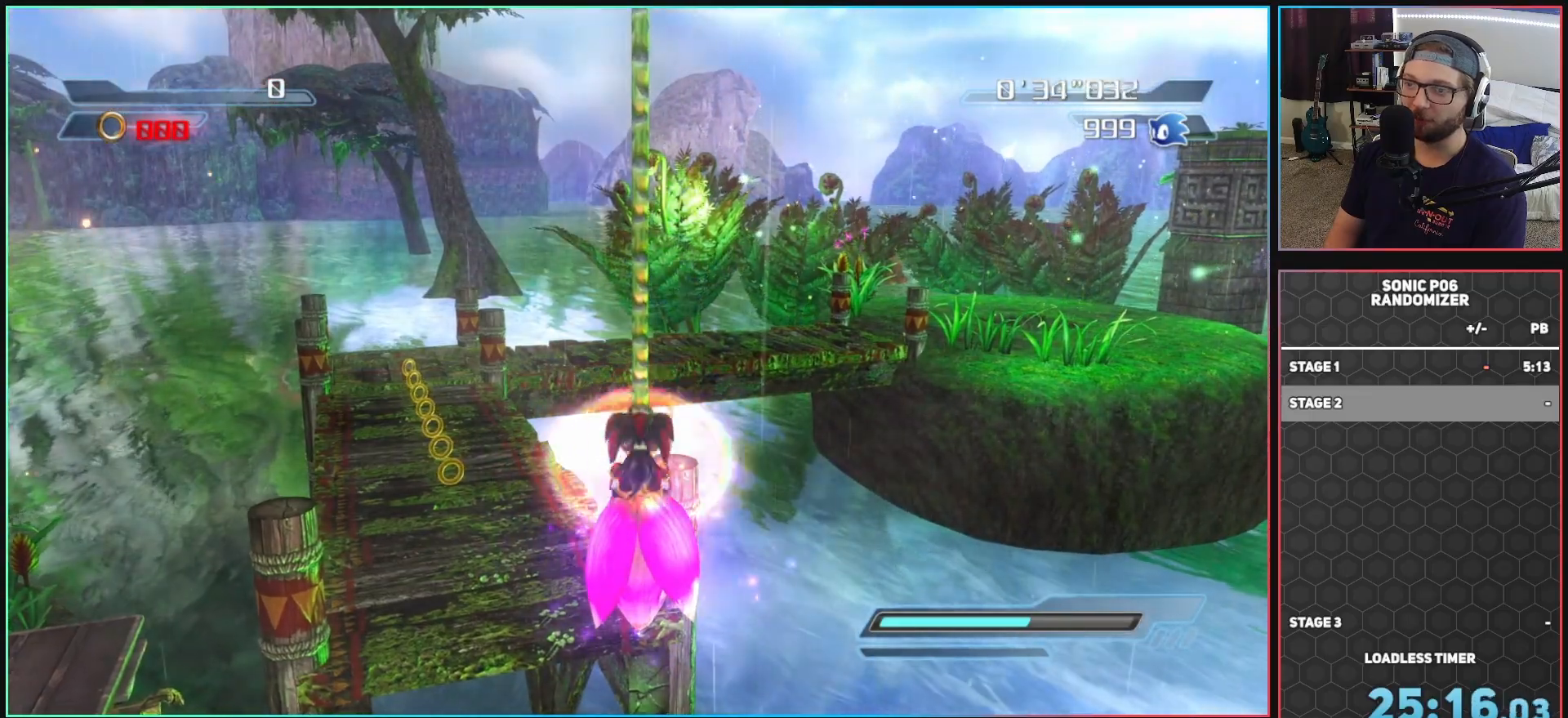
{"buttons": [], "left_stick": "up-left", "right_stick": "center", "events": [[67, "A", "up"]]}
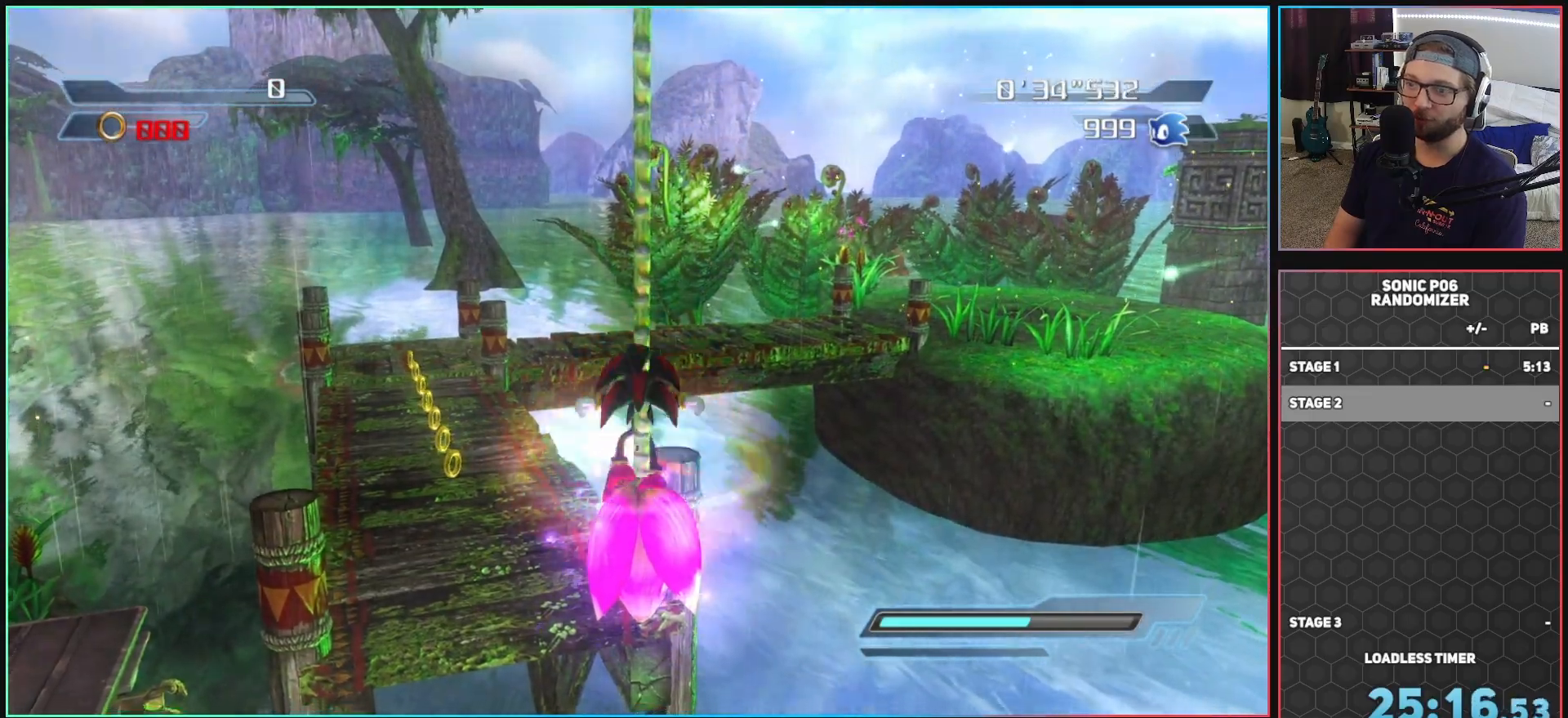
{"buttons": ["X"], "left_stick": "up", "right_stick": "center", "events": [[167, "left_stick", "left"], [350, "X", "down"], [350, "left_stick", "up"]]}
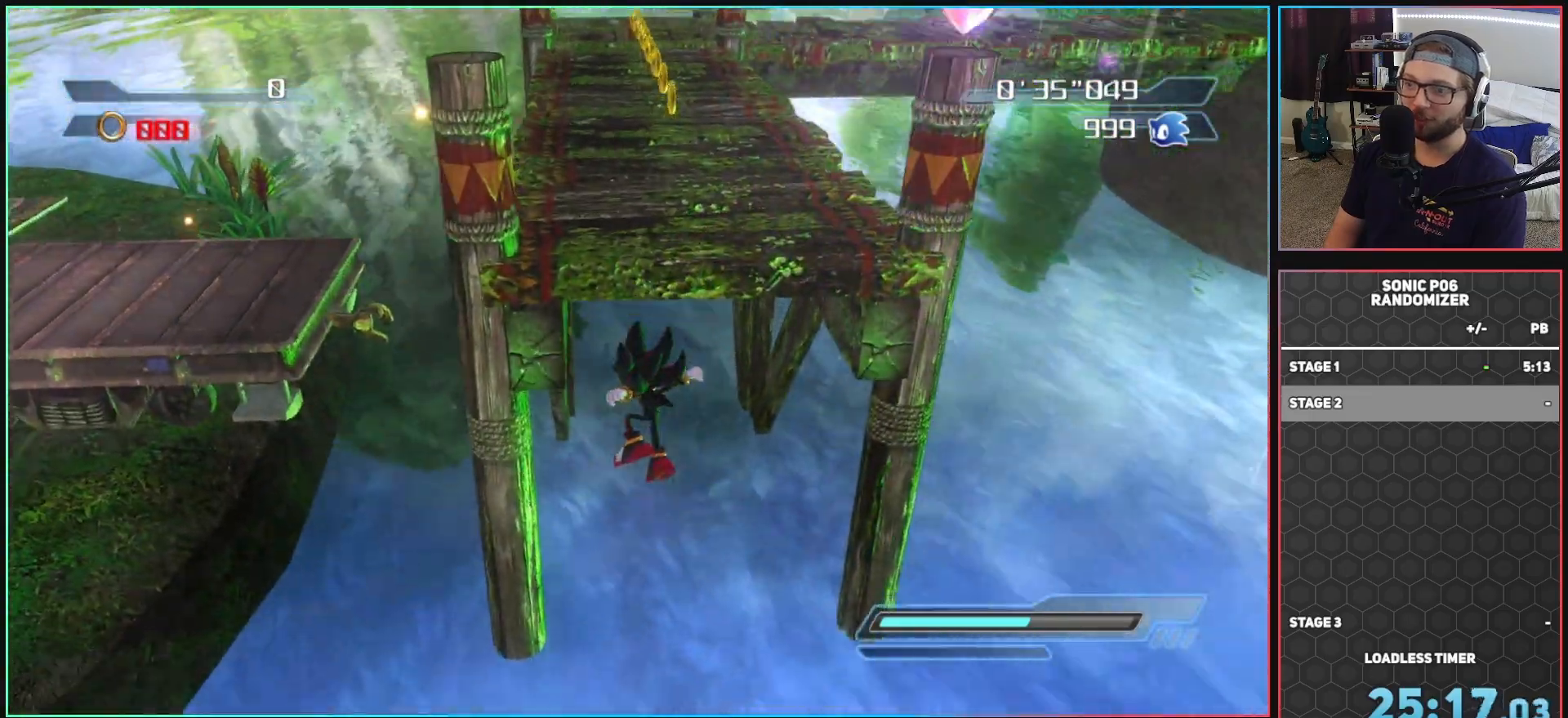
{"buttons": [], "left_stick": "up-left", "right_stick": "center", "events": [[17, "X", "up"], [133, "left_stick", "up-left"]]}
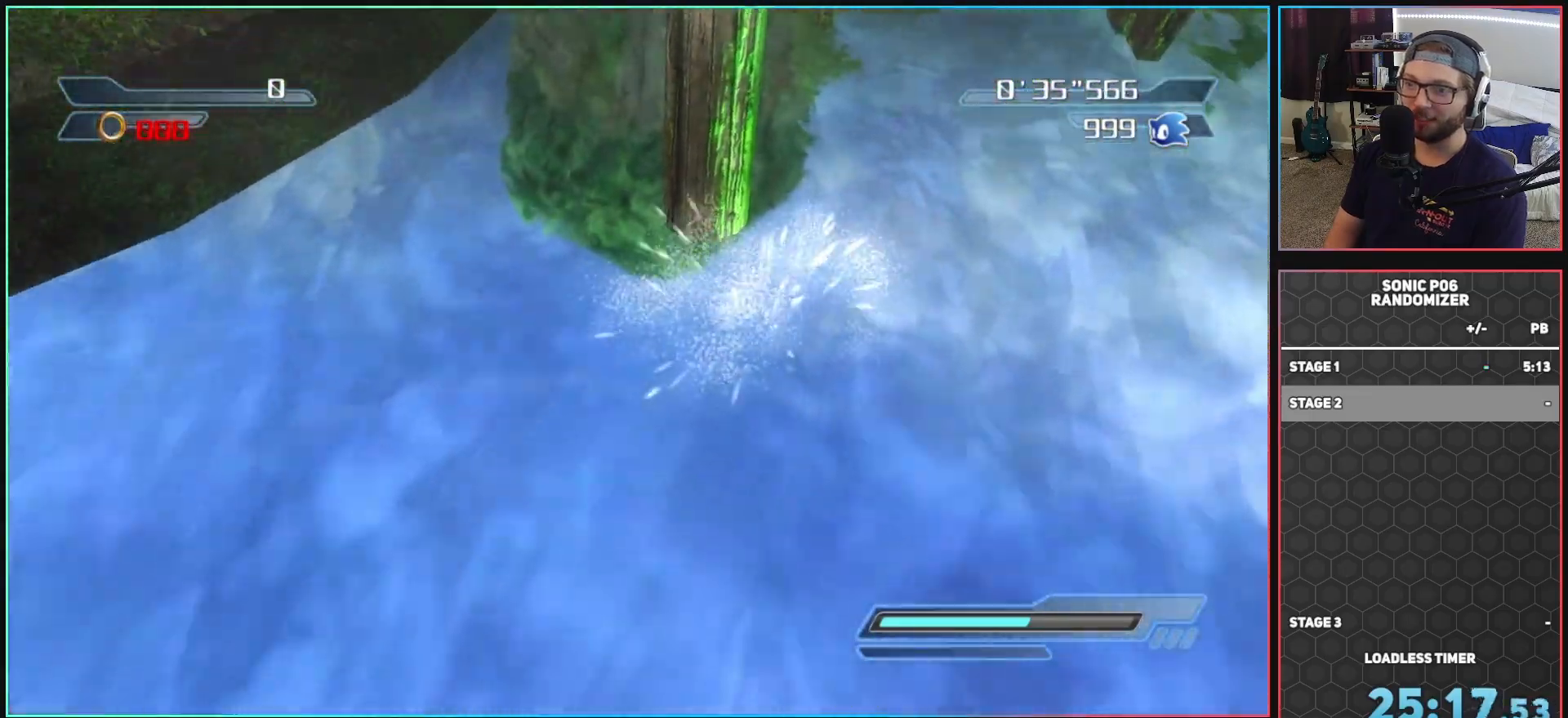
{"buttons": [], "left_stick": "up", "right_stick": "center", "events": [[33, "left_stick", "up"]]}
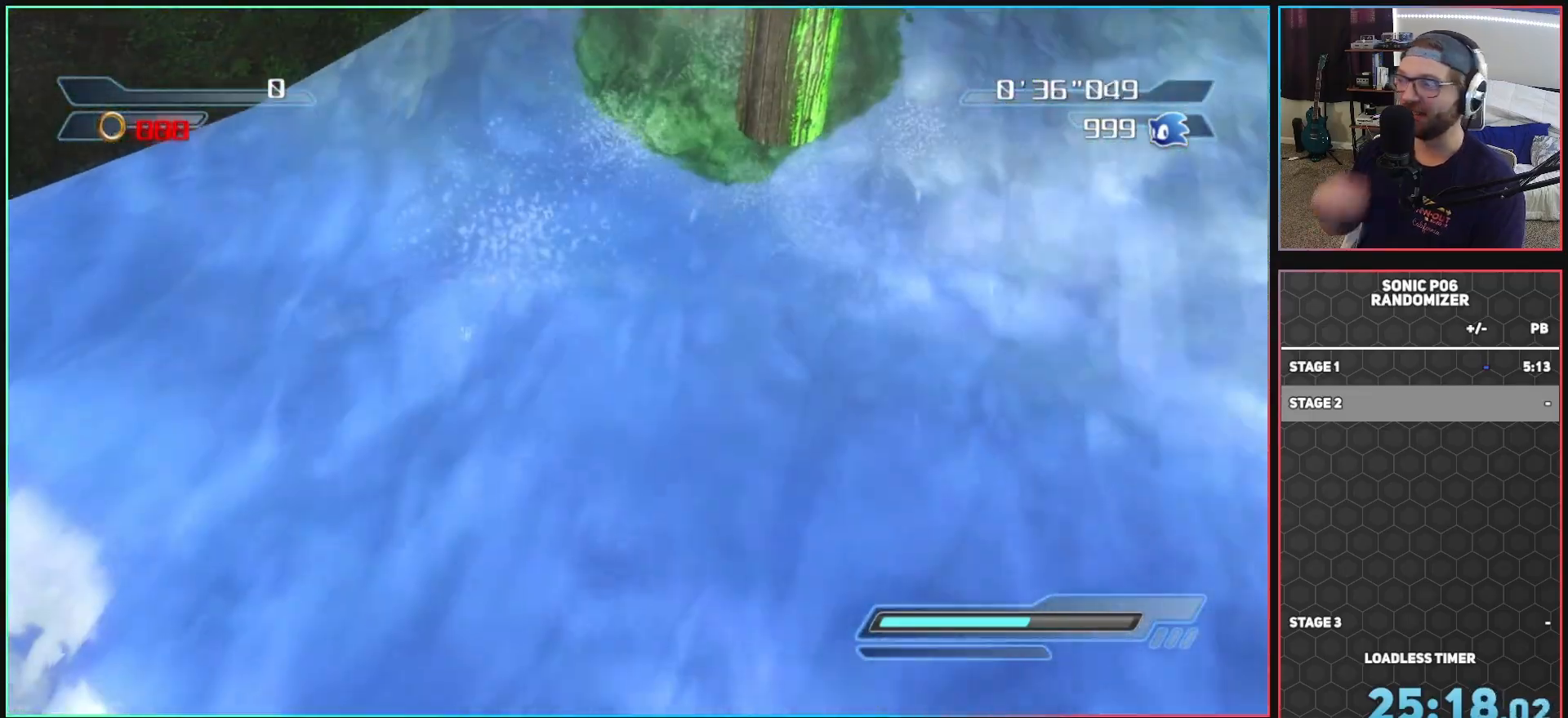
{"buttons": [], "left_stick": "center", "right_stick": "center", "events": [[300, "left_stick", "center"]]}
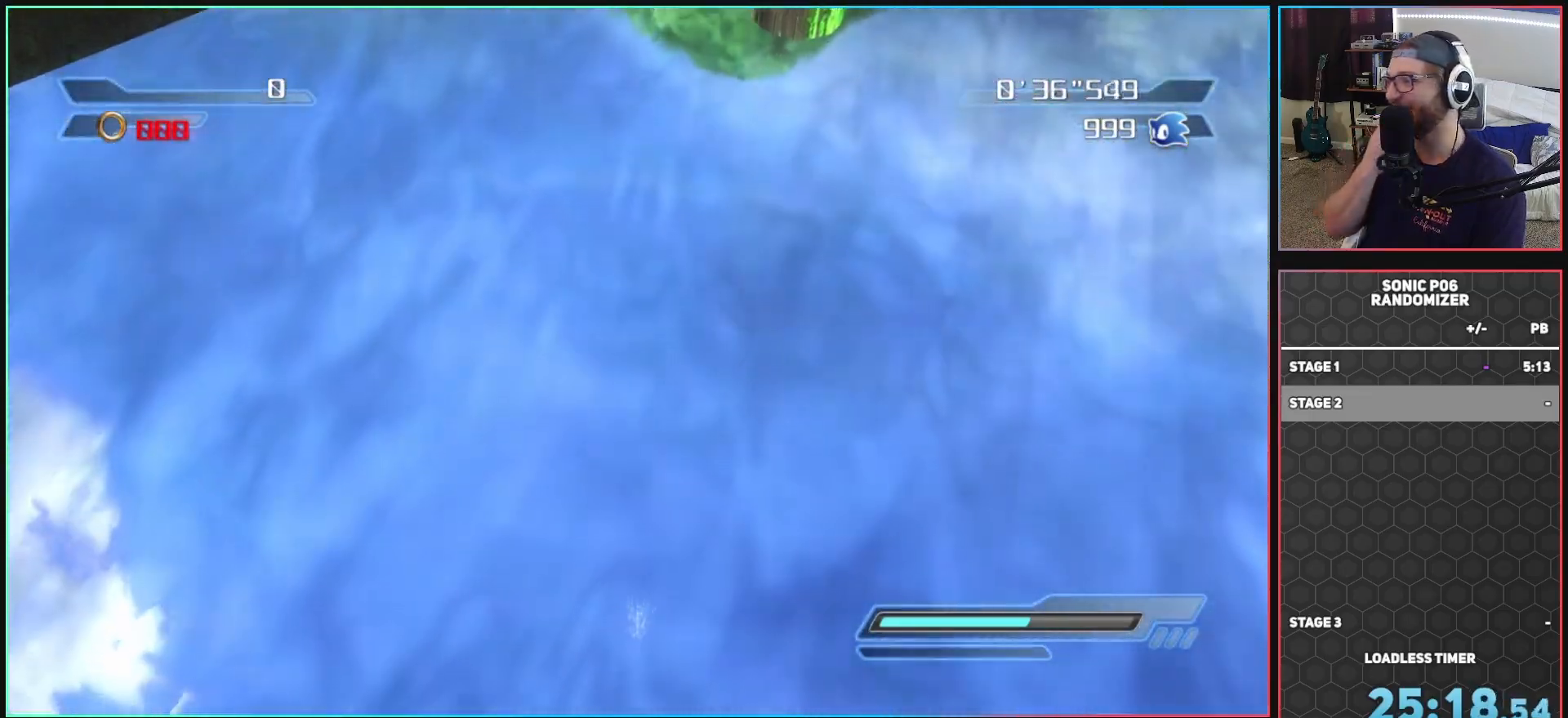
{"buttons": [], "left_stick": "center", "right_stick": "center", "events": []}
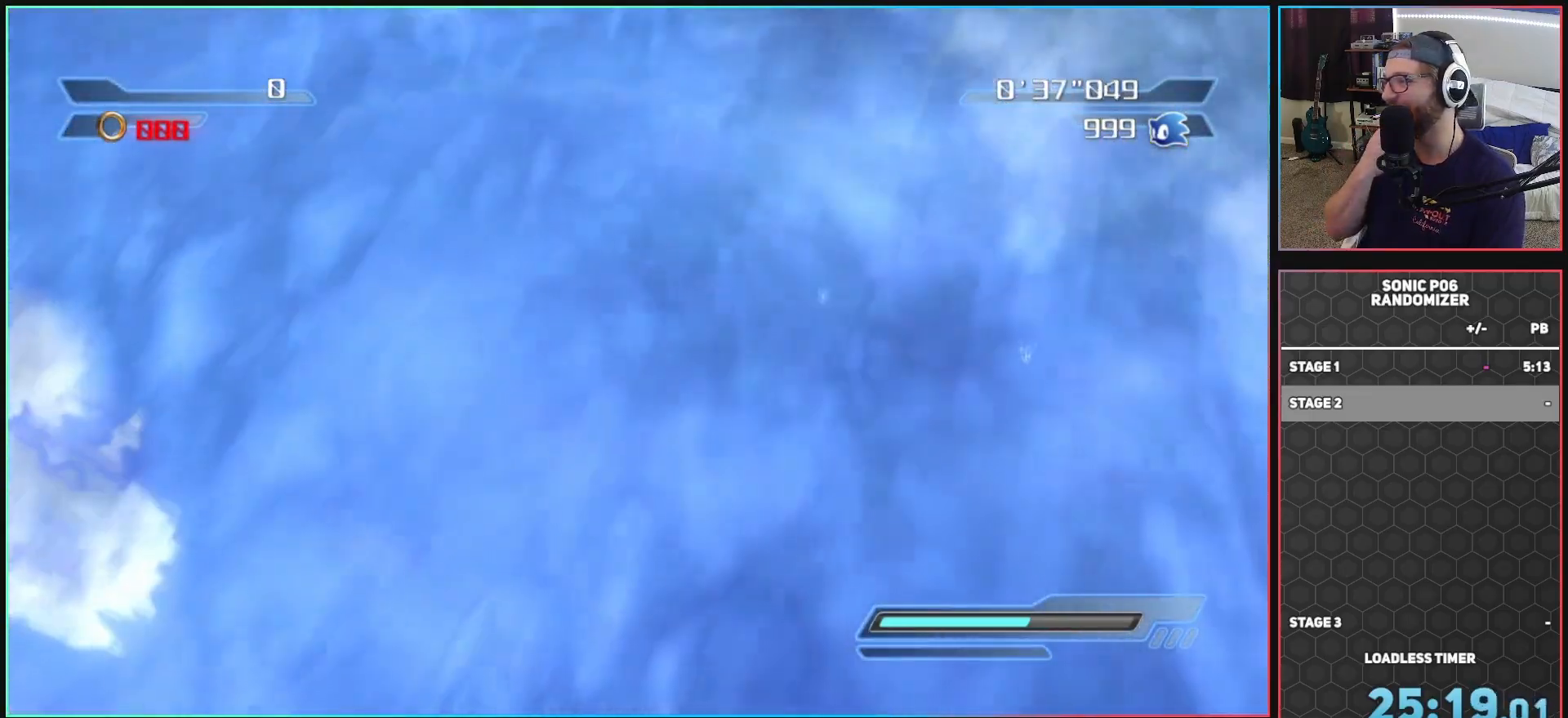
{"buttons": [], "left_stick": "up", "right_stick": "center", "events": [[233, "A", "down"], [350, "A", "up"], [367, "left_stick", "up"]]}
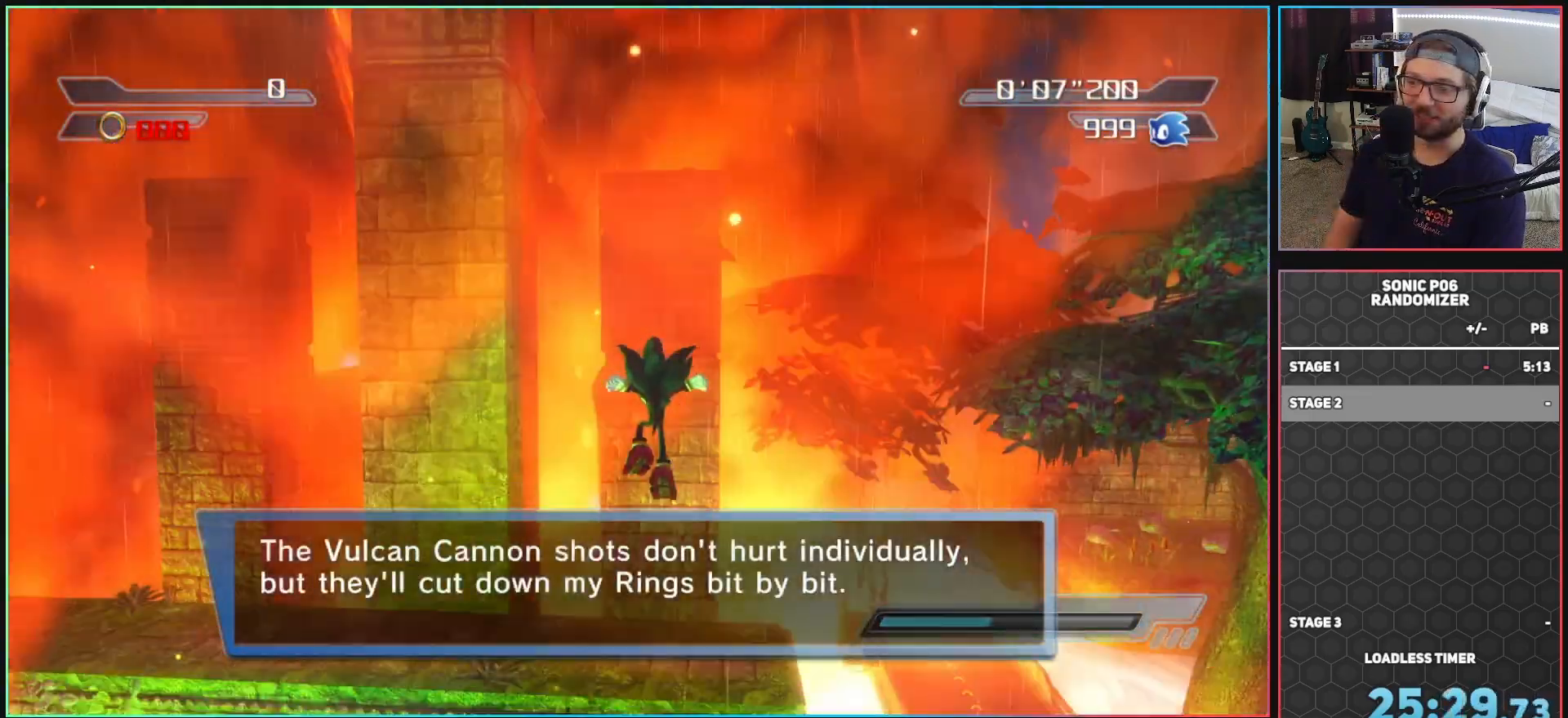
{"buttons": [], "left_stick": "up", "right_stick": "center", "events": [[33, "A", "down"], [500, "A", "up"]]}
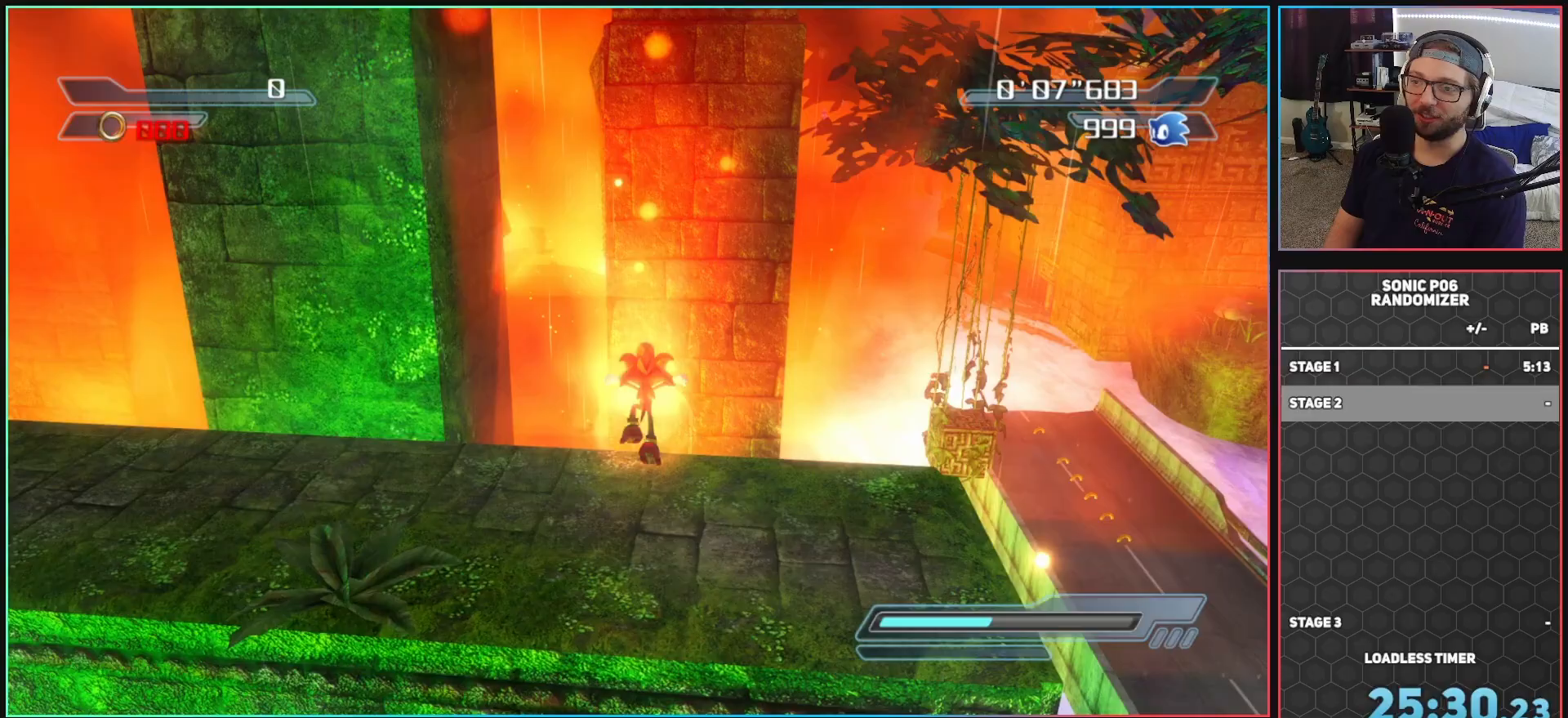
{"buttons": [], "left_stick": "up-left", "right_stick": "center", "events": [[117, "left_stick", "left"], [400, "left_stick", "up-left"]]}
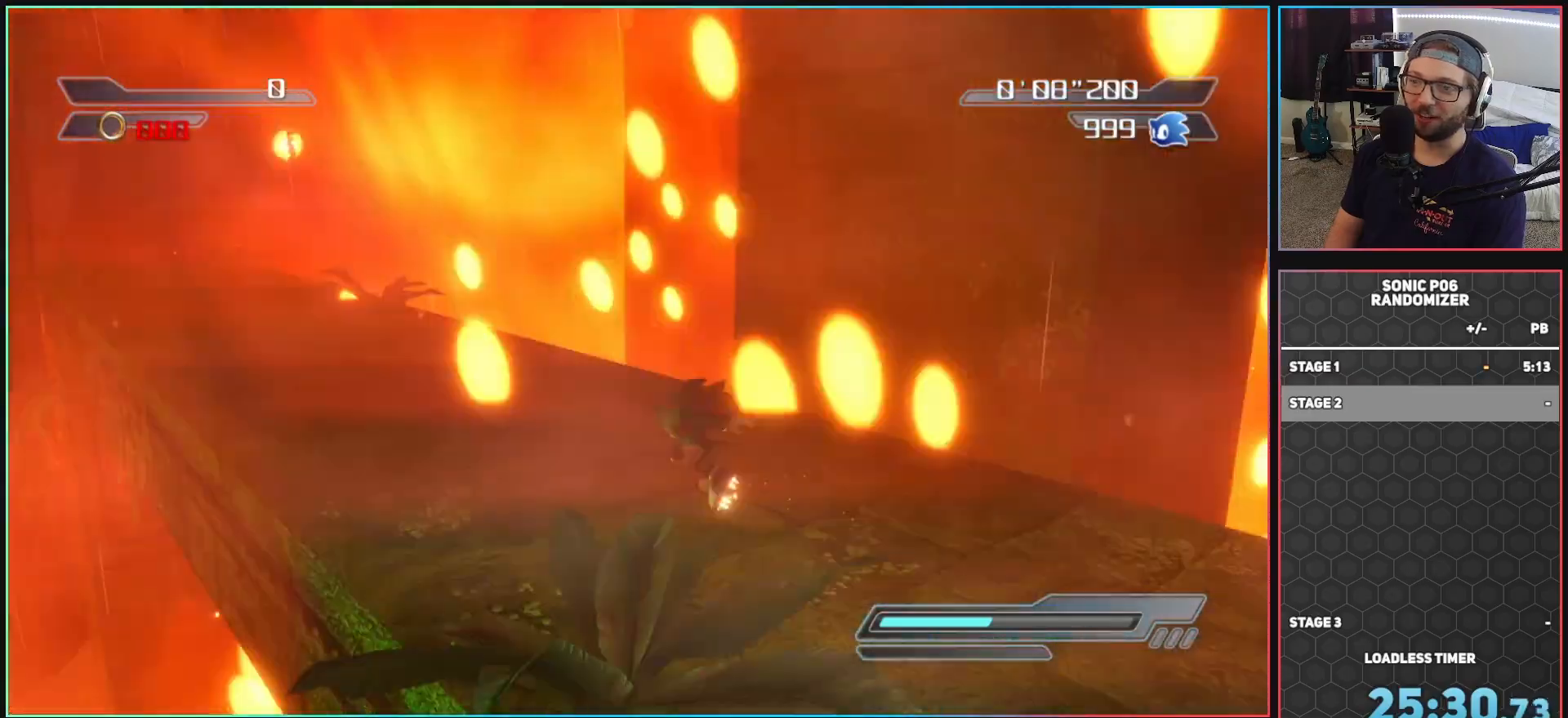
{"buttons": ["A"], "left_stick": "up-right", "right_stick": "center", "events": [[50, "left_stick", "up"], [283, "X", "down"], [300, "left_stick", "up-right"], [333, "X", "up"], [400, "A", "down"]]}
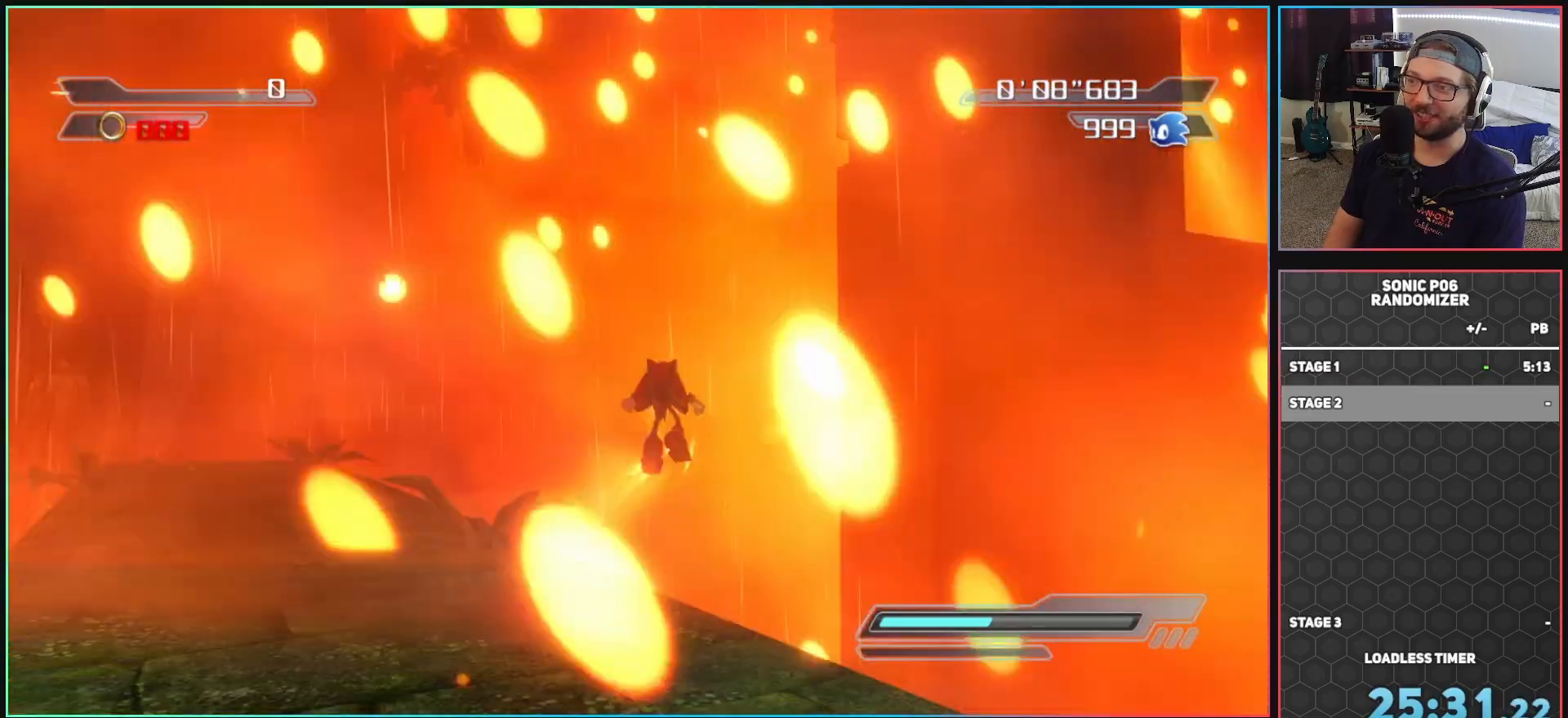
{"buttons": ["A"], "left_stick": "up", "right_stick": "center", "events": [[417, "left_stick", "up"]]}
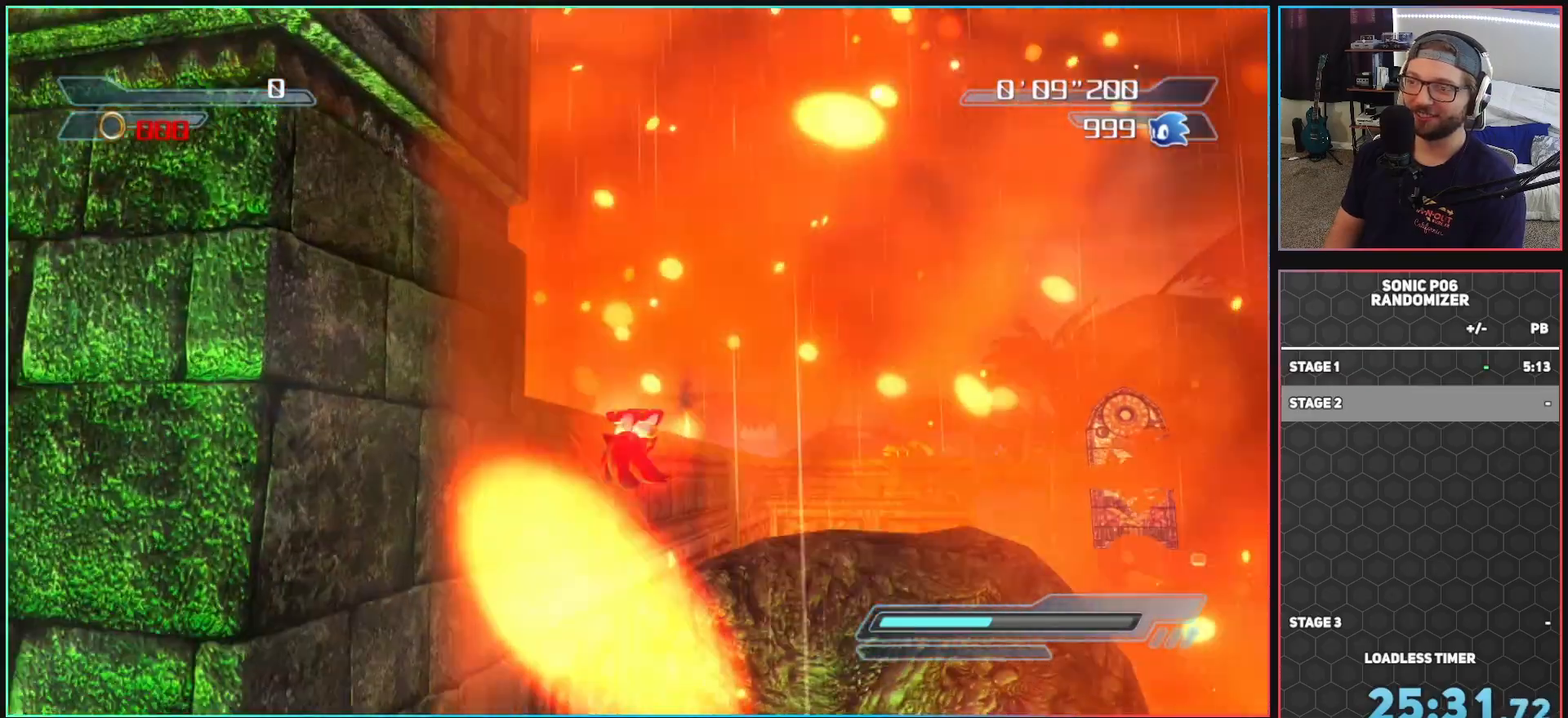
{"buttons": [], "left_stick": "up-left", "right_stick": "center", "events": [[67, "left_stick", "up-left"], [183, "A", "up"], [300, "X", "down"], [383, "X", "up"]]}
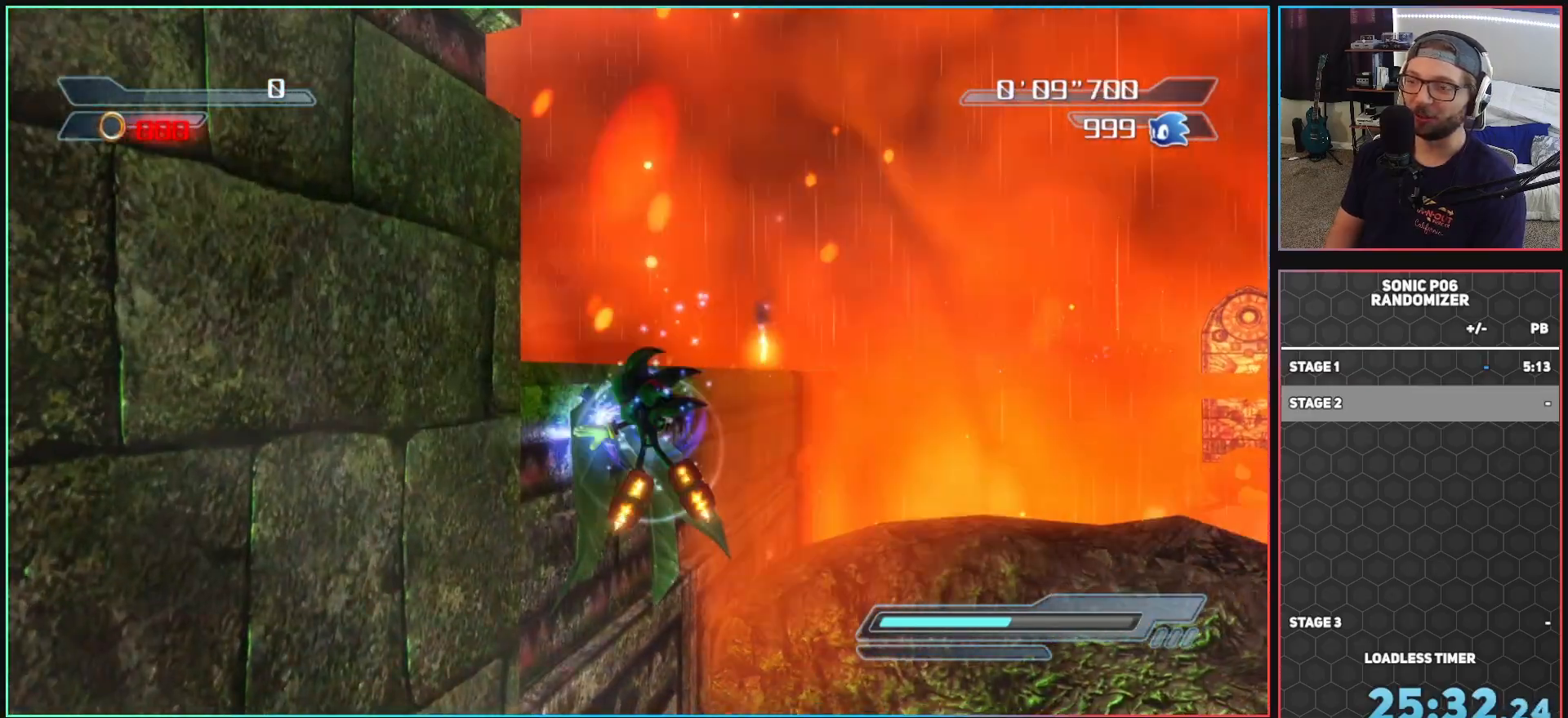
{"buttons": ["A"], "left_stick": "up-left", "right_stick": "center", "events": [[400, "A", "down"]]}
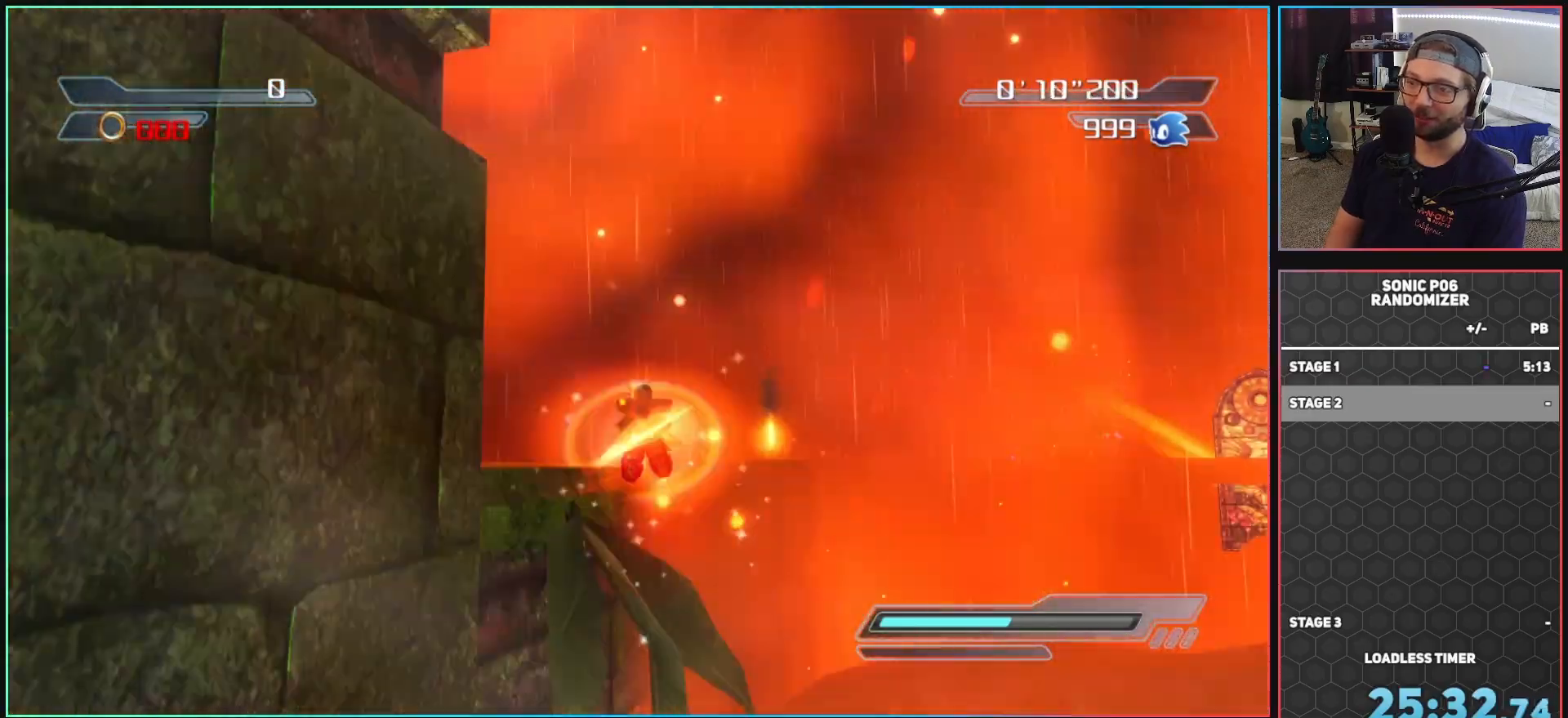
{"buttons": ["X"], "left_stick": "up-right", "right_stick": "center", "events": [[133, "A", "up"], [167, "left_stick", "up-right"], [283, "X", "down"], [367, "X", "up"], [467, "X", "down"]]}